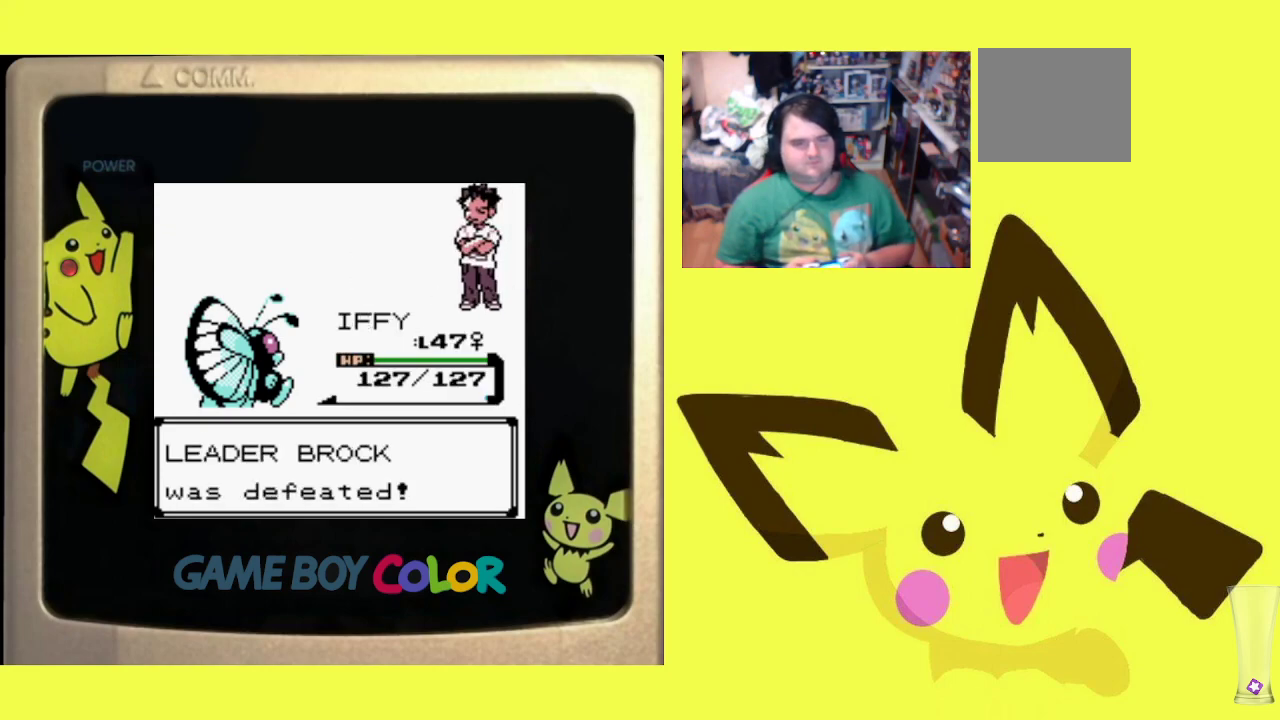
Gameplay with a controller (PlayStation layout); each line is a JSON object with the inputs held at the frame after it. "events" lists button and stick changes between this image and that frame as [ms after this image, input, new state], when the widget could be followed in between. Not read: left_stick right_stick.
{"buttons": ["CROSS"], "events": [[67, "CROSS", "up"], [133, "CROSS", "down"], [233, "CROSS", "up"], [317, "CROSS", "down"], [400, "CROSS", "up"], [483, "CROSS", "down"]]}
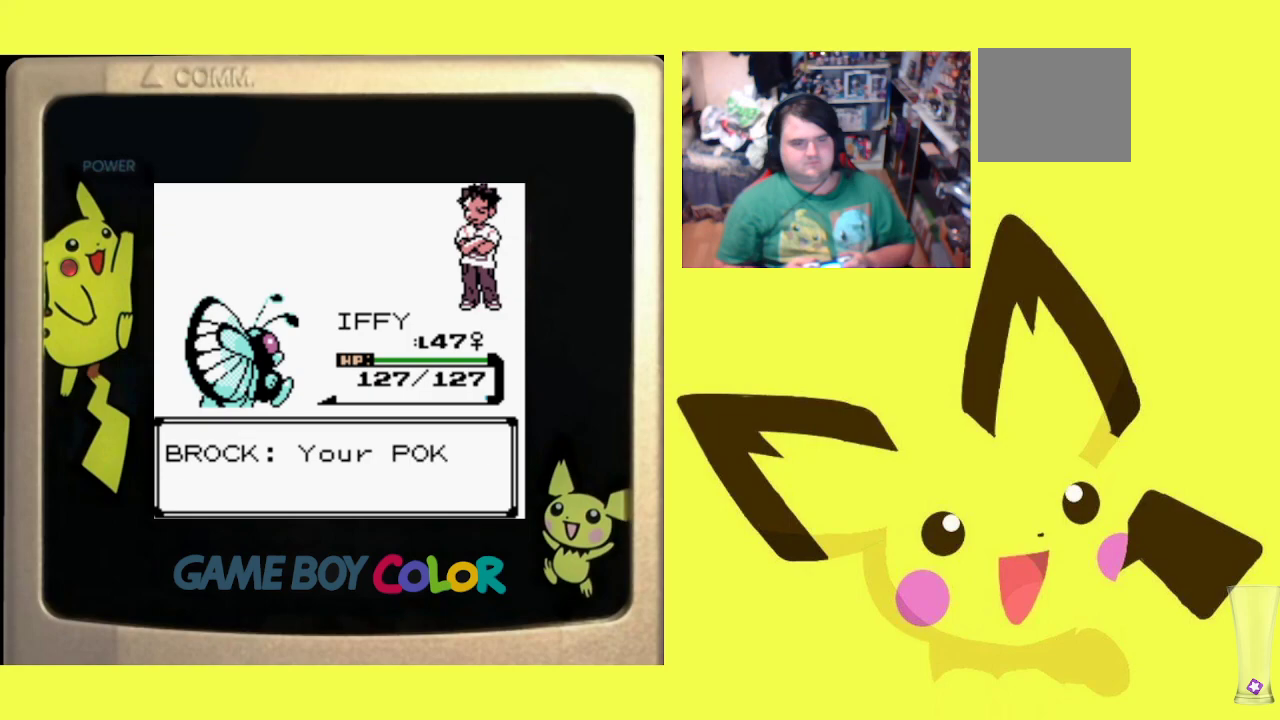
{"buttons": [], "events": [[100, "CROSS", "up"], [183, "CROSS", "down"], [283, "CROSS", "up"], [367, "CROSS", "down"], [483, "CROSS", "up"]]}
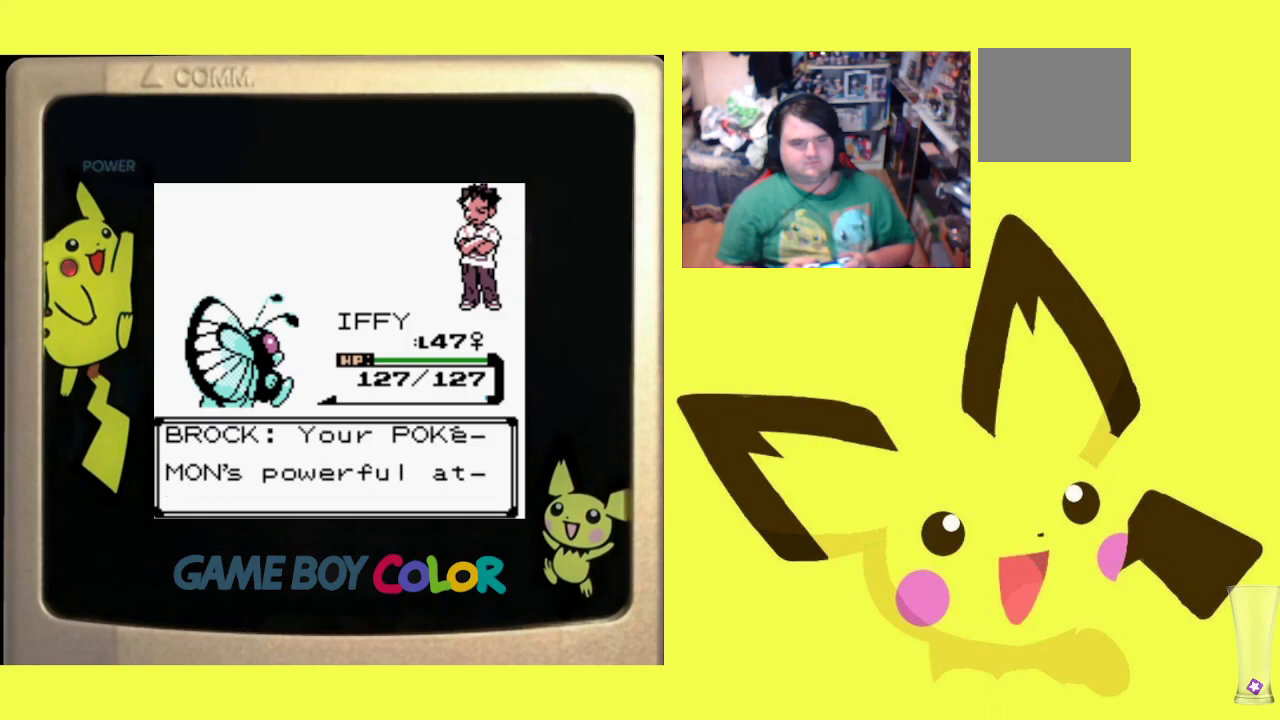
{"buttons": [], "events": [[267, "CROSS", "down"], [433, "CROSS", "up"]]}
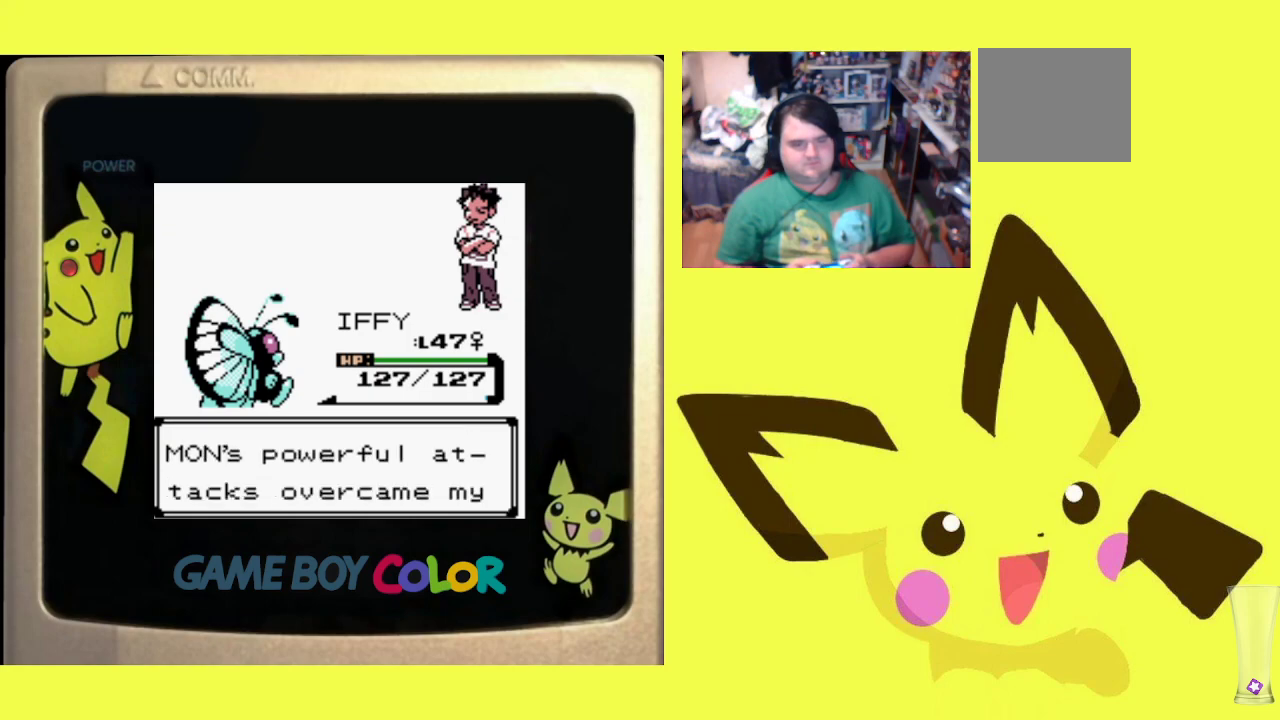
{"buttons": [], "events": [[200, "CROSS", "down"], [333, "CROSS", "up"]]}
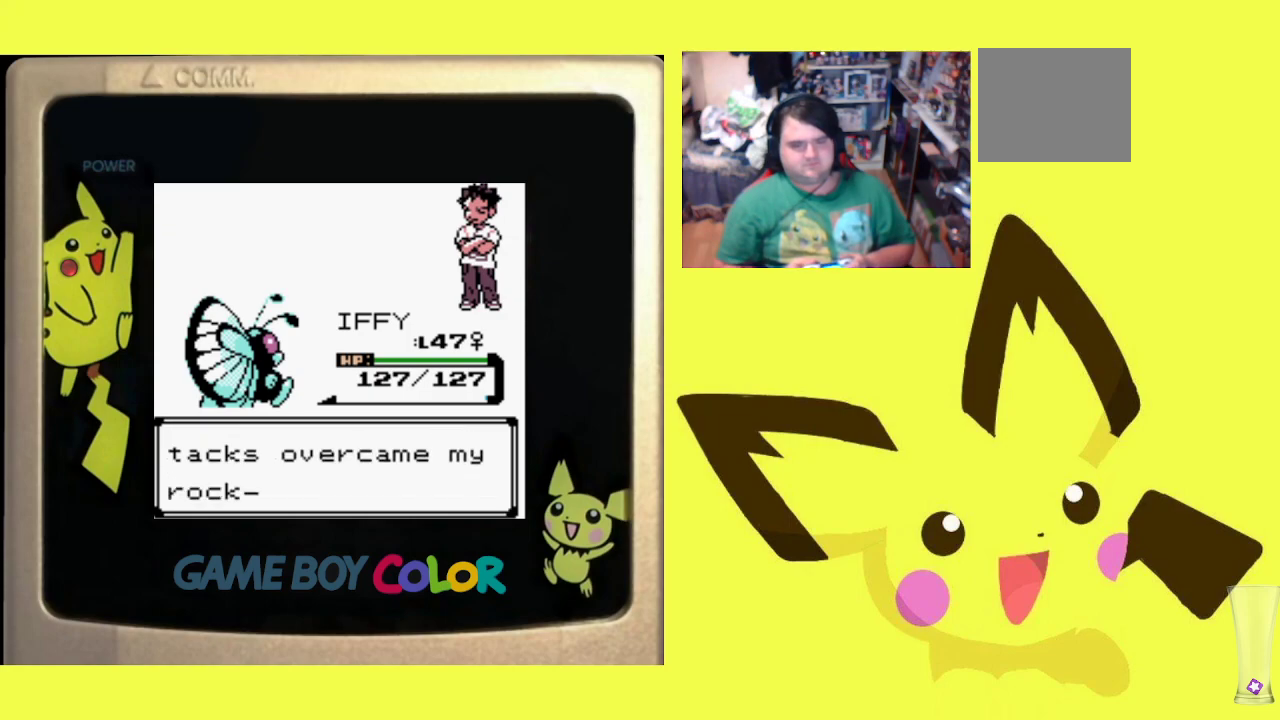
{"buttons": [], "events": [[183, "CROSS", "down"], [300, "CROSS", "up"]]}
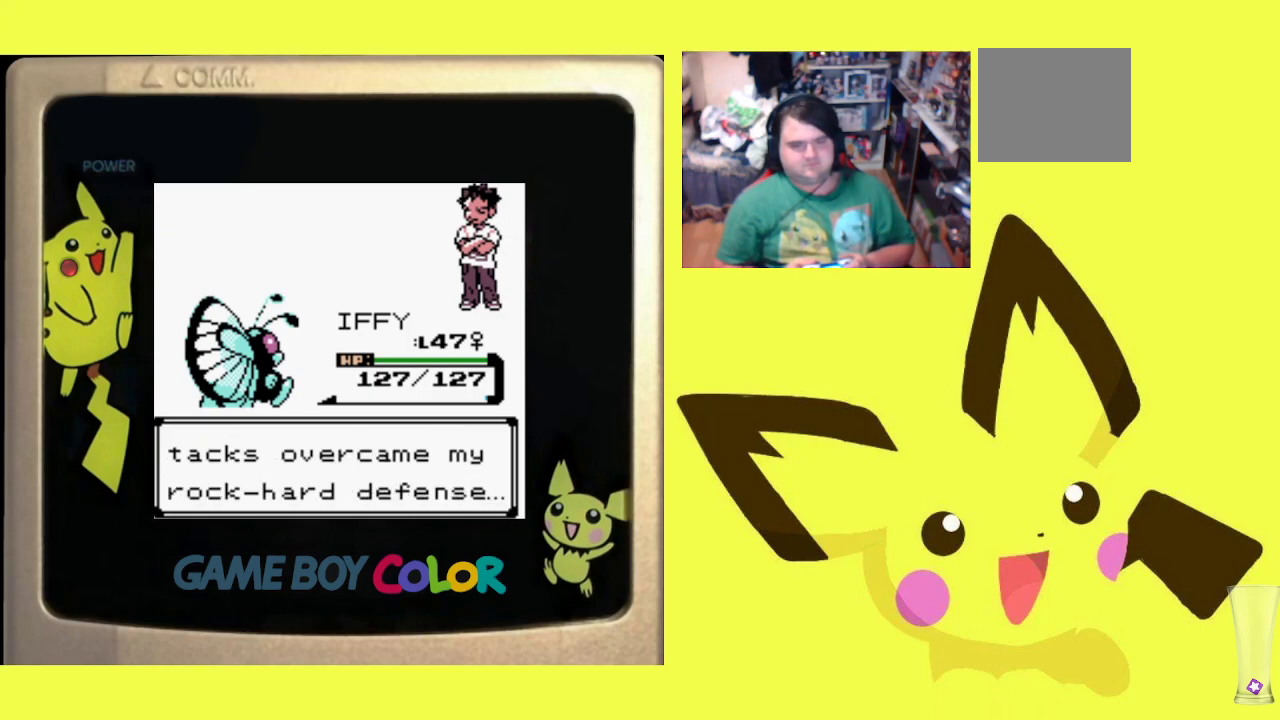
{"buttons": [], "events": [[233, "CROSS", "down"], [367, "CROSS", "up"]]}
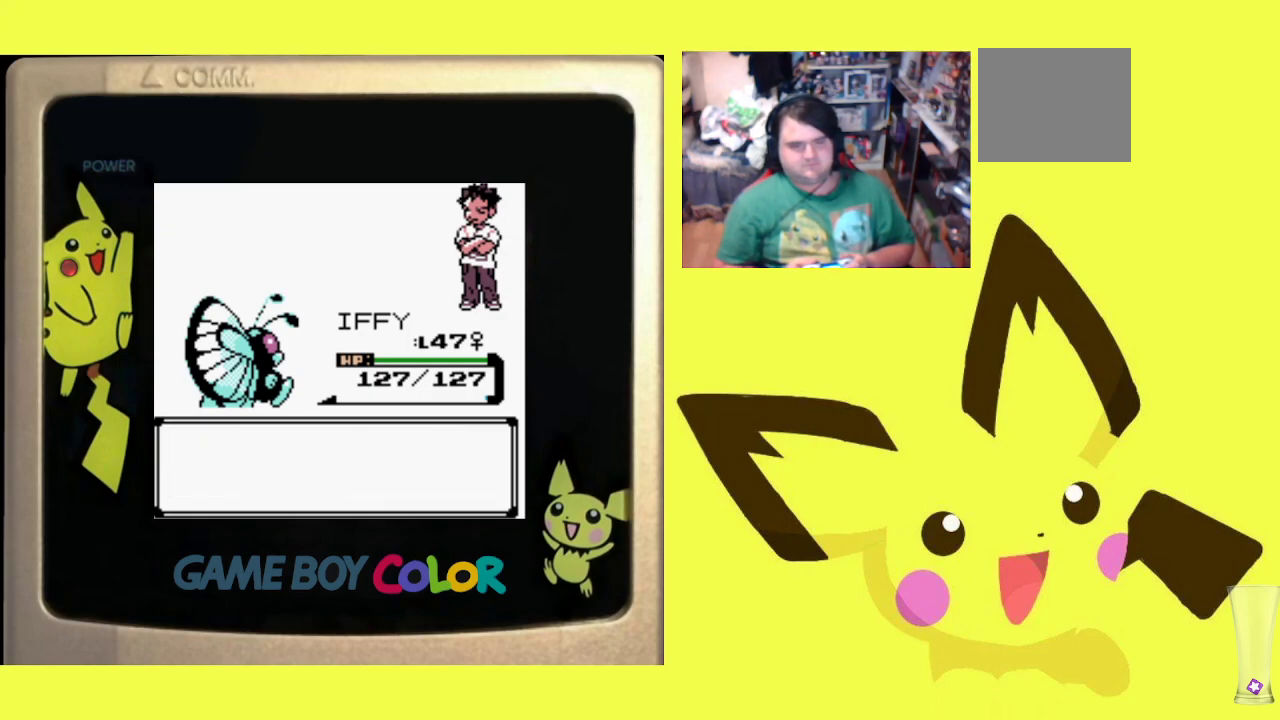
{"buttons": [], "events": []}
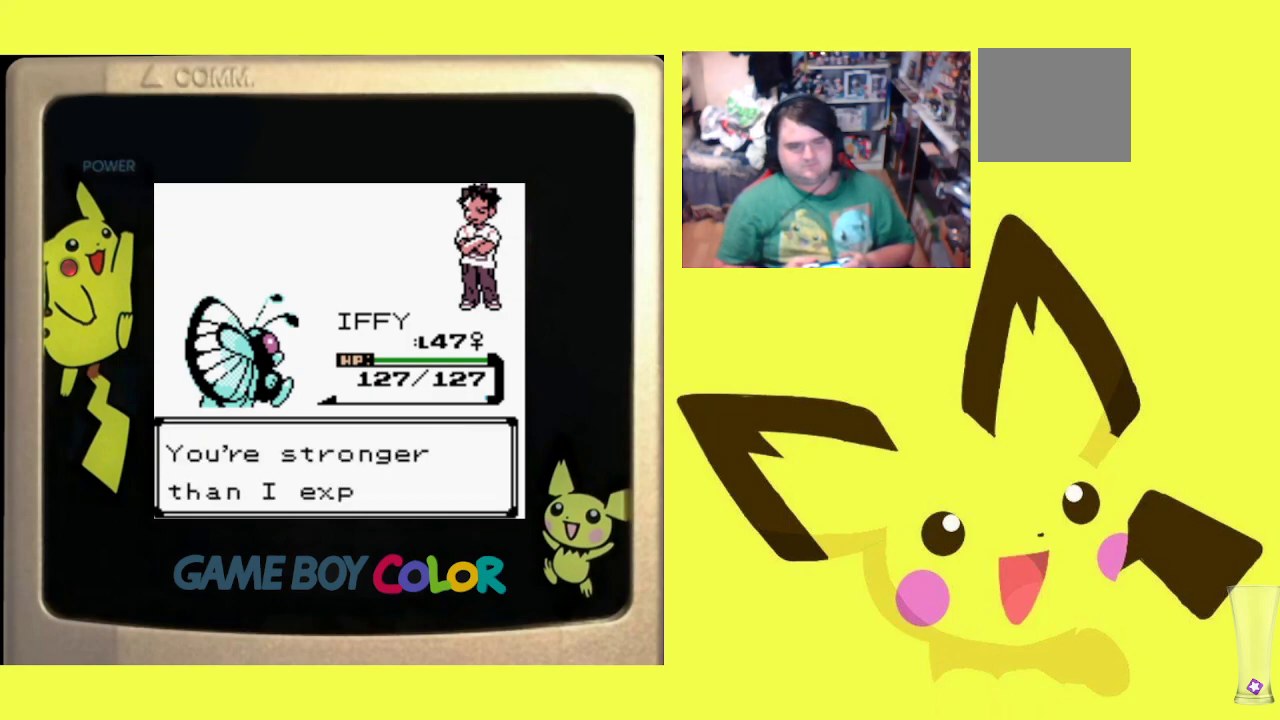
{"buttons": ["CROSS"], "events": [[50, "CROSS", "down"], [200, "CROSS", "up"], [450, "CROSS", "down"]]}
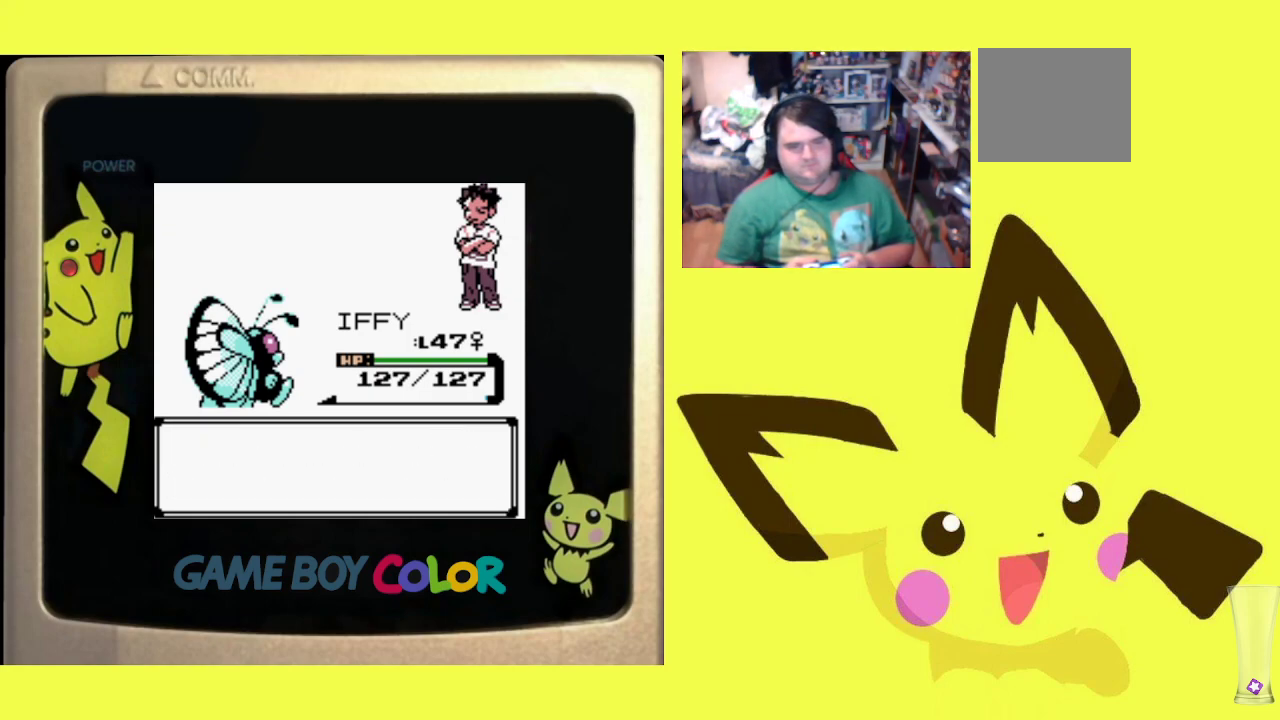
{"buttons": [], "events": [[83, "CROSS", "up"]]}
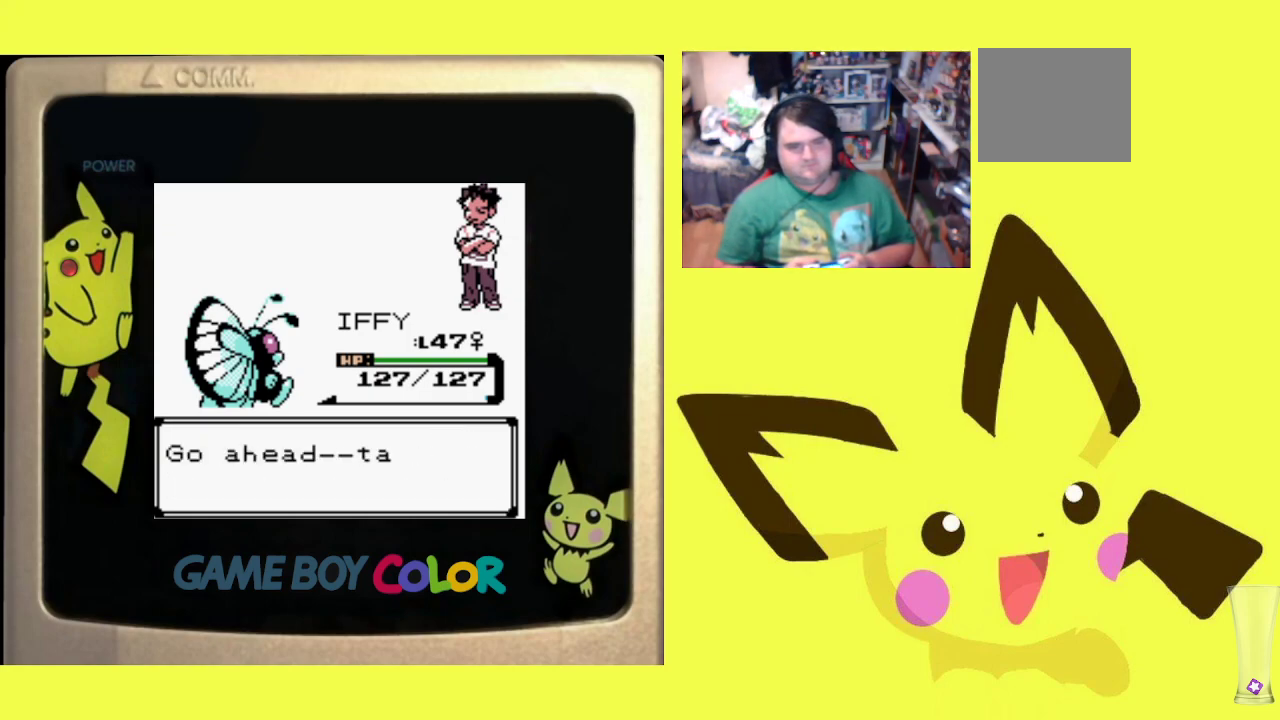
{"buttons": [], "events": [[333, "CROSS", "down"], [450, "CROSS", "up"]]}
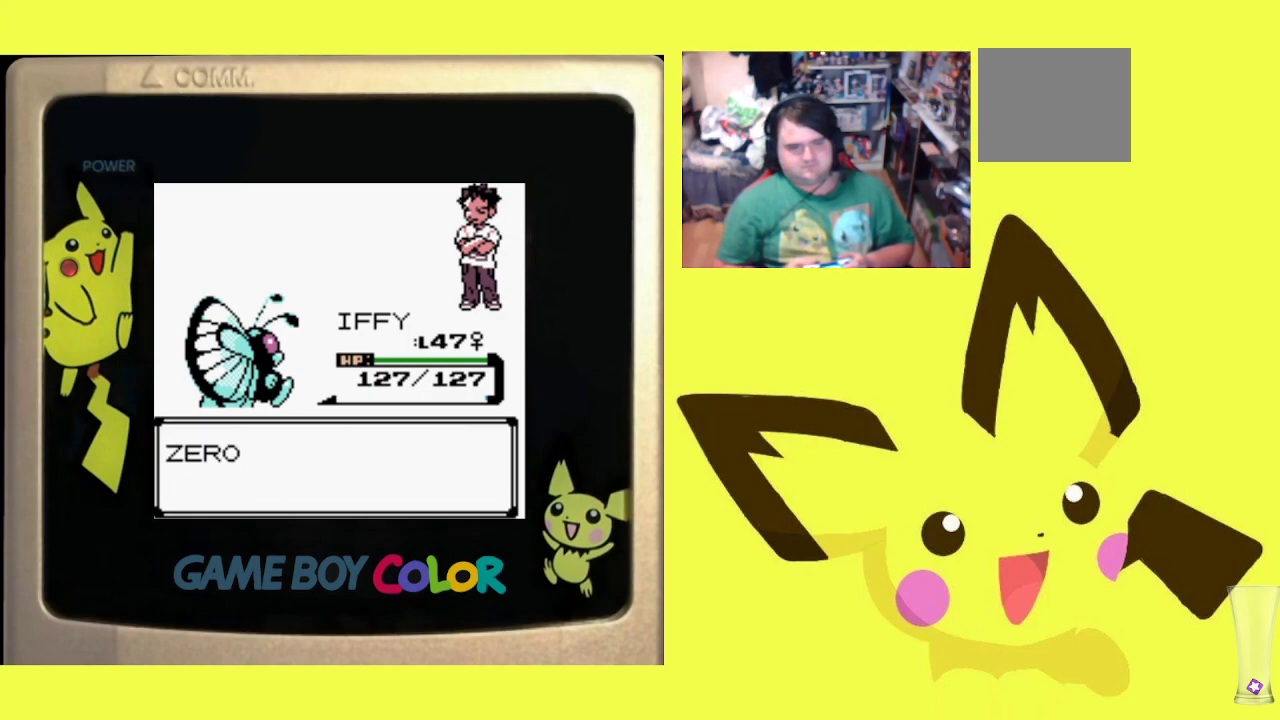
{"buttons": ["CROSS"], "events": [[400, "CROSS", "down"]]}
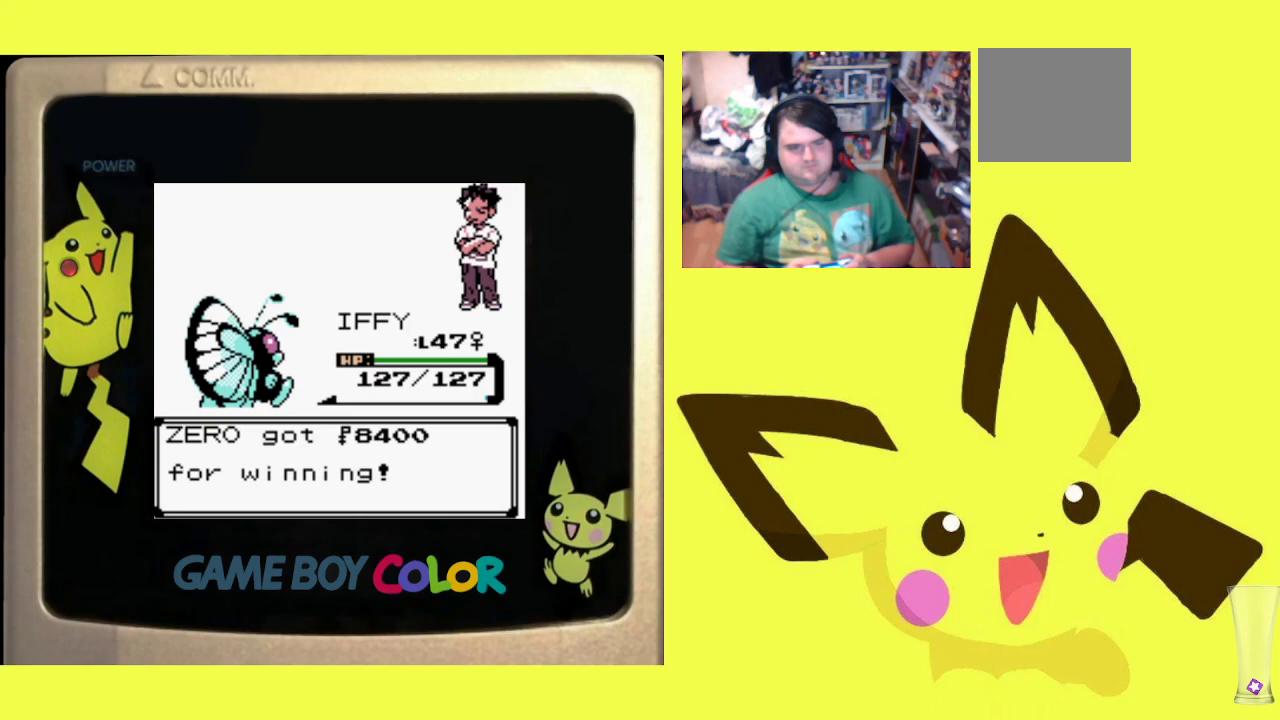
{"buttons": [], "events": [[67, "CROSS", "up"], [383, "CROSS", "down"], [500, "CROSS", "up"]]}
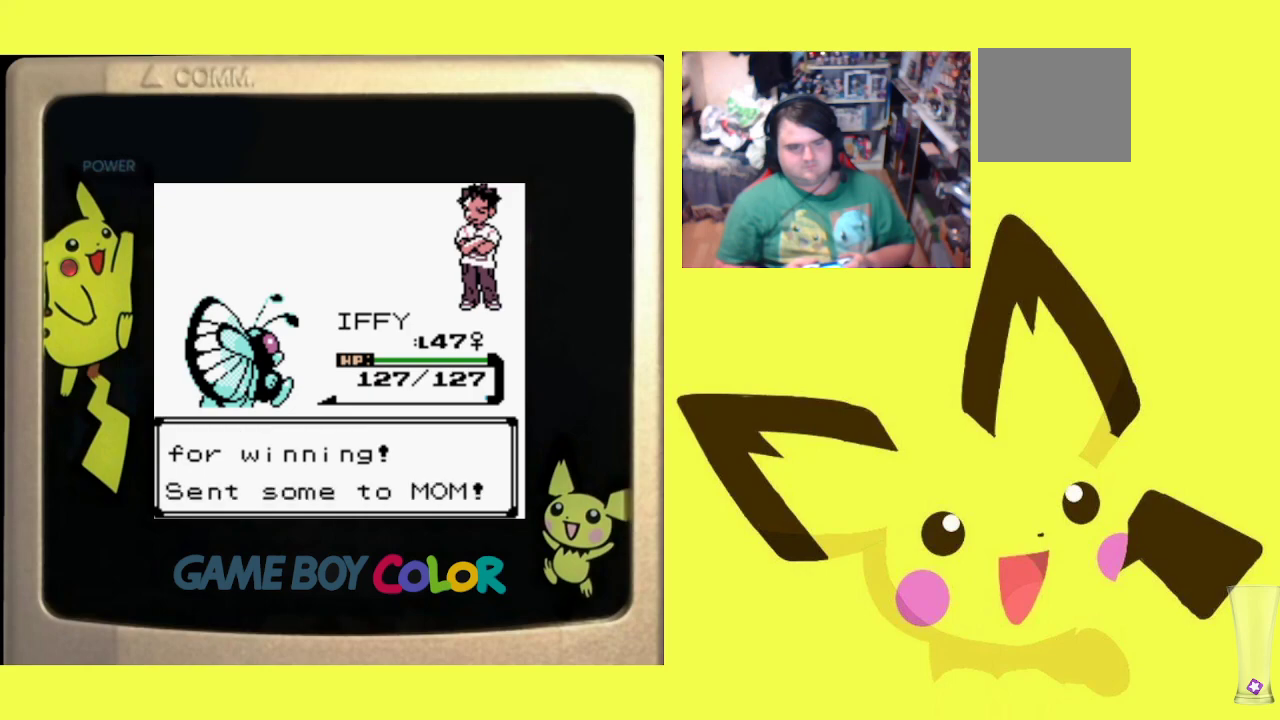
{"buttons": [], "events": []}
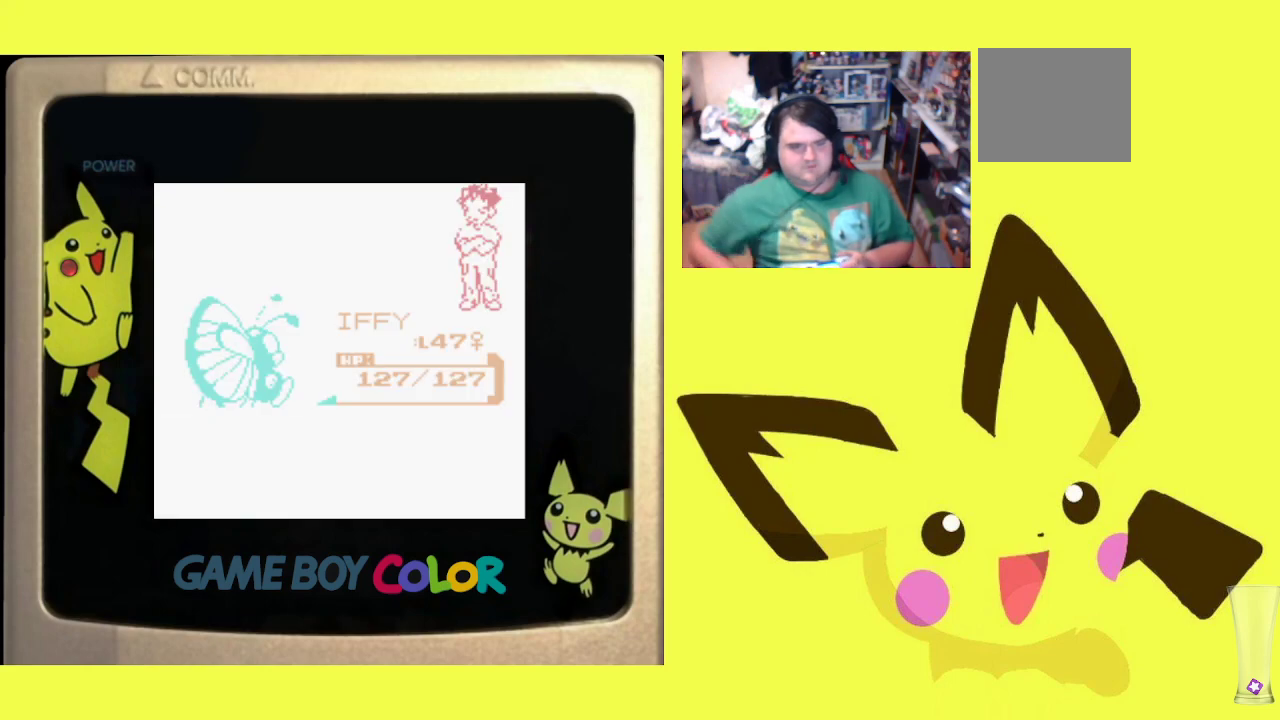
{"buttons": [], "events": []}
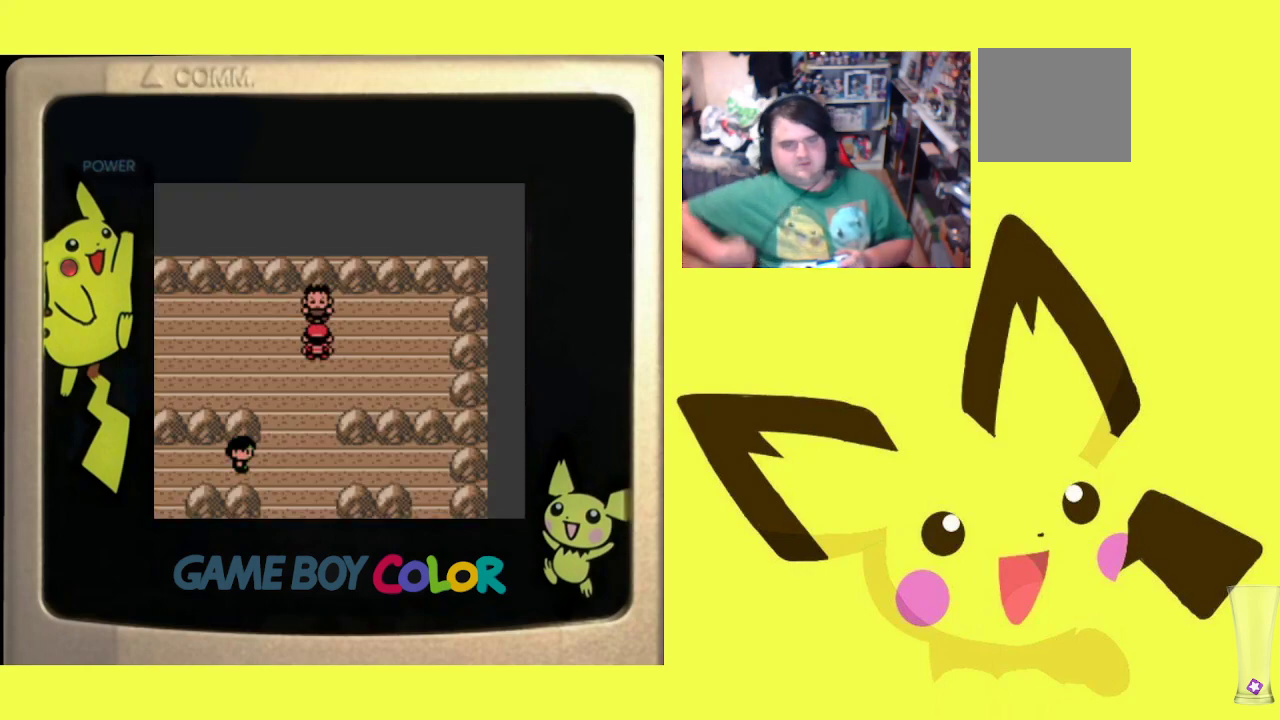
{"buttons": [], "events": []}
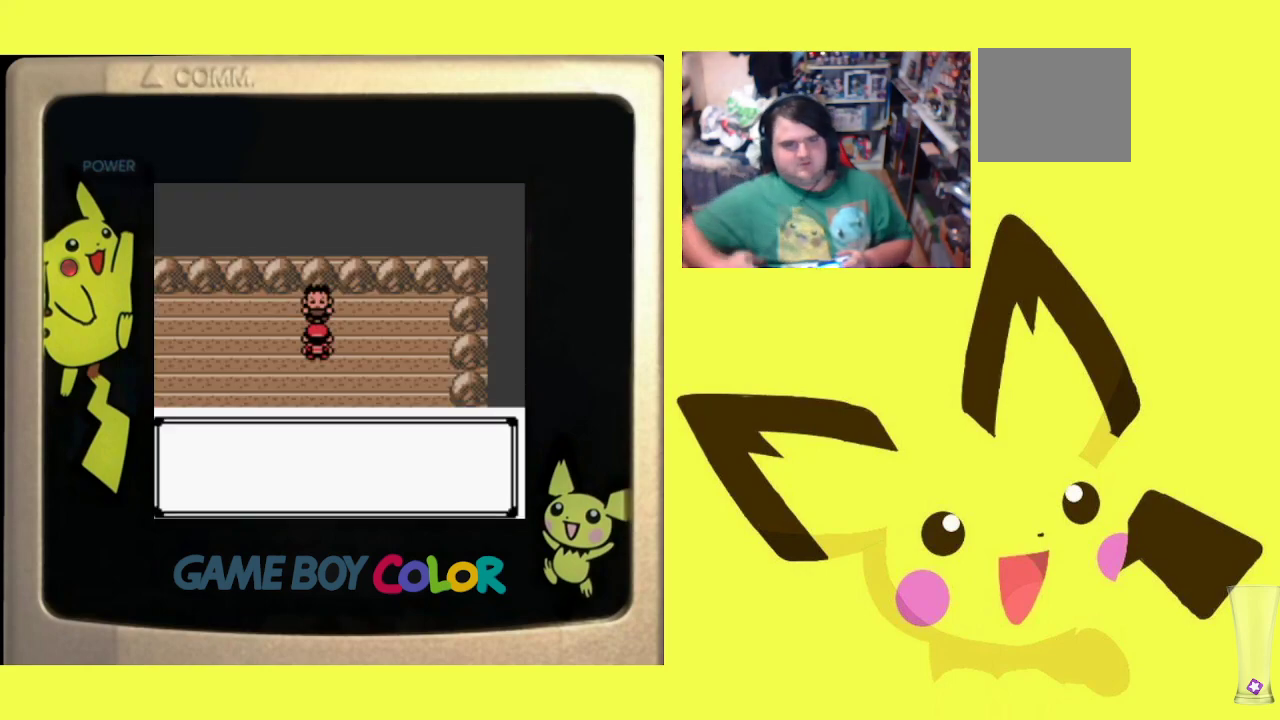
{"buttons": ["CROSS"], "events": [[450, "CROSS", "down"]]}
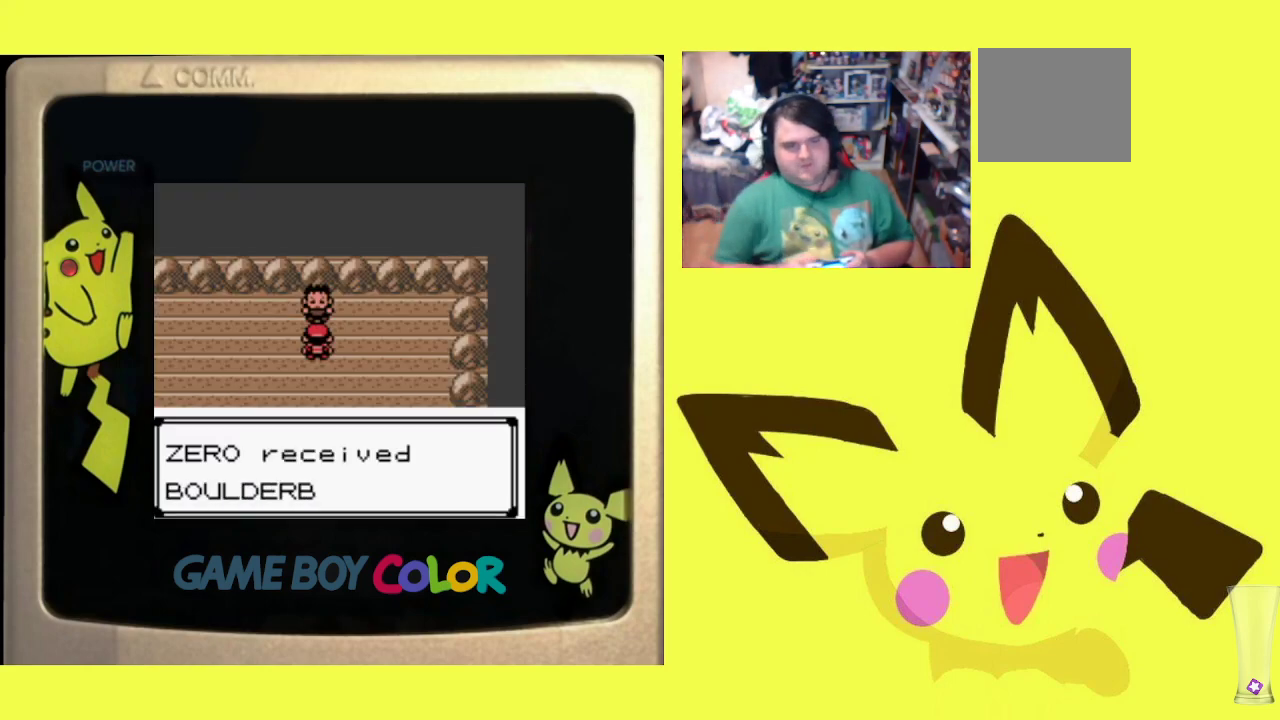
{"buttons": [], "events": [[100, "CROSS", "up"], [183, "CROSS", "down"], [300, "CROSS", "up"], [367, "CROSS", "down"], [483, "CROSS", "up"]]}
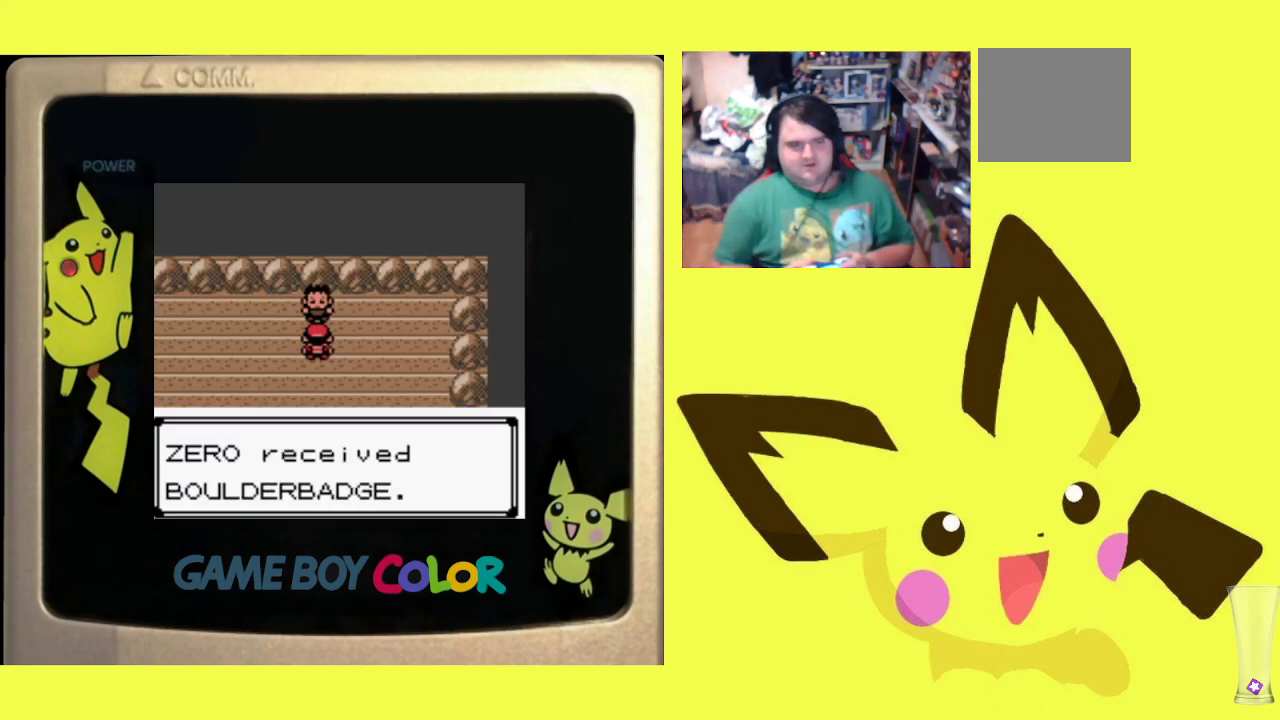
{"buttons": ["CROSS"], "events": [[83, "CROSS", "down"], [200, "CROSS", "up"], [283, "CROSS", "down"], [400, "CROSS", "up"], [500, "CROSS", "down"]]}
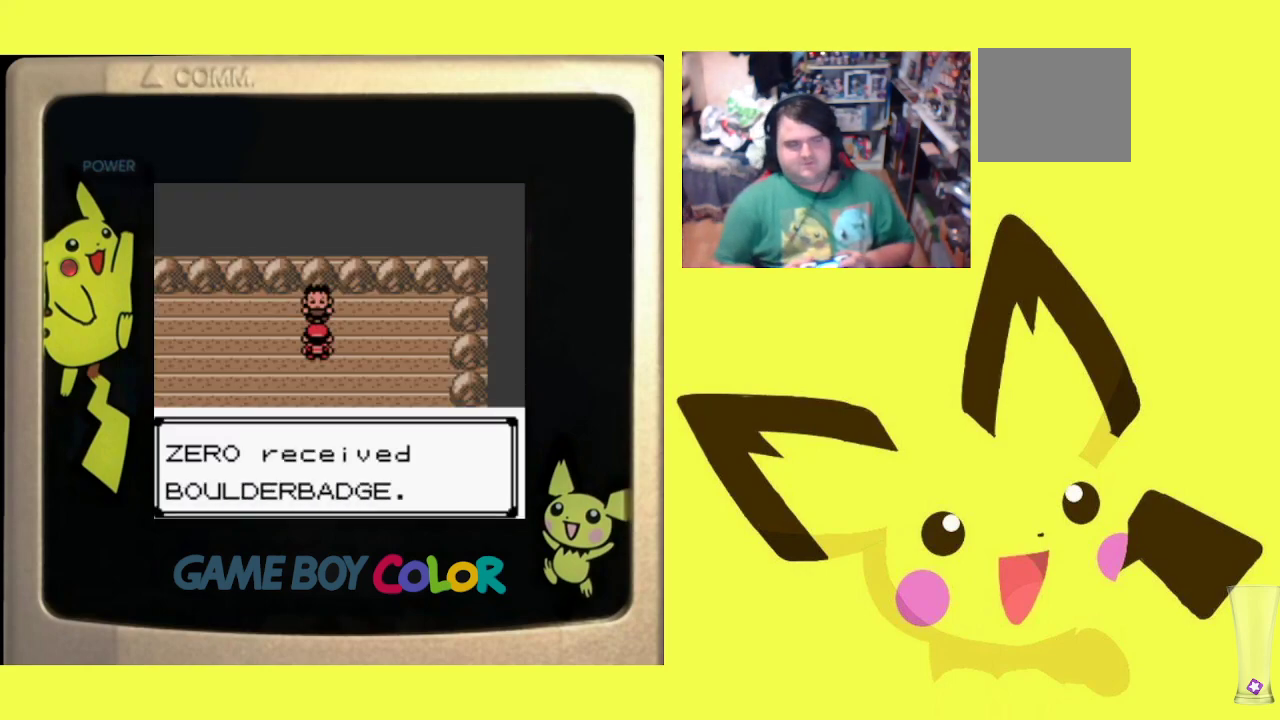
{"buttons": [], "events": [[100, "CROSS", "up"], [200, "CROSS", "down"], [300, "CROSS", "up"], [383, "CROSS", "down"], [500, "CROSS", "up"]]}
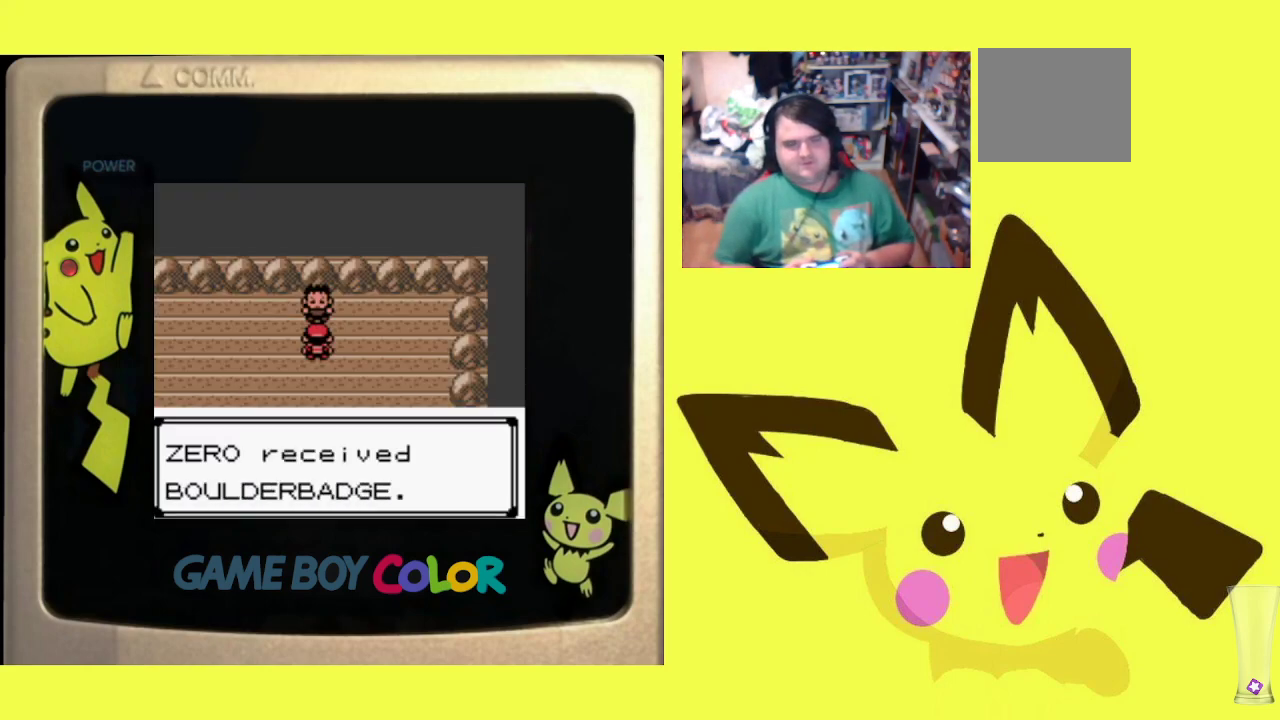
{"buttons": ["CROSS"], "events": [[100, "CROSS", "down"], [183, "CROSS", "up"], [300, "CROSS", "down"], [400, "CROSS", "up"], [500, "CROSS", "down"]]}
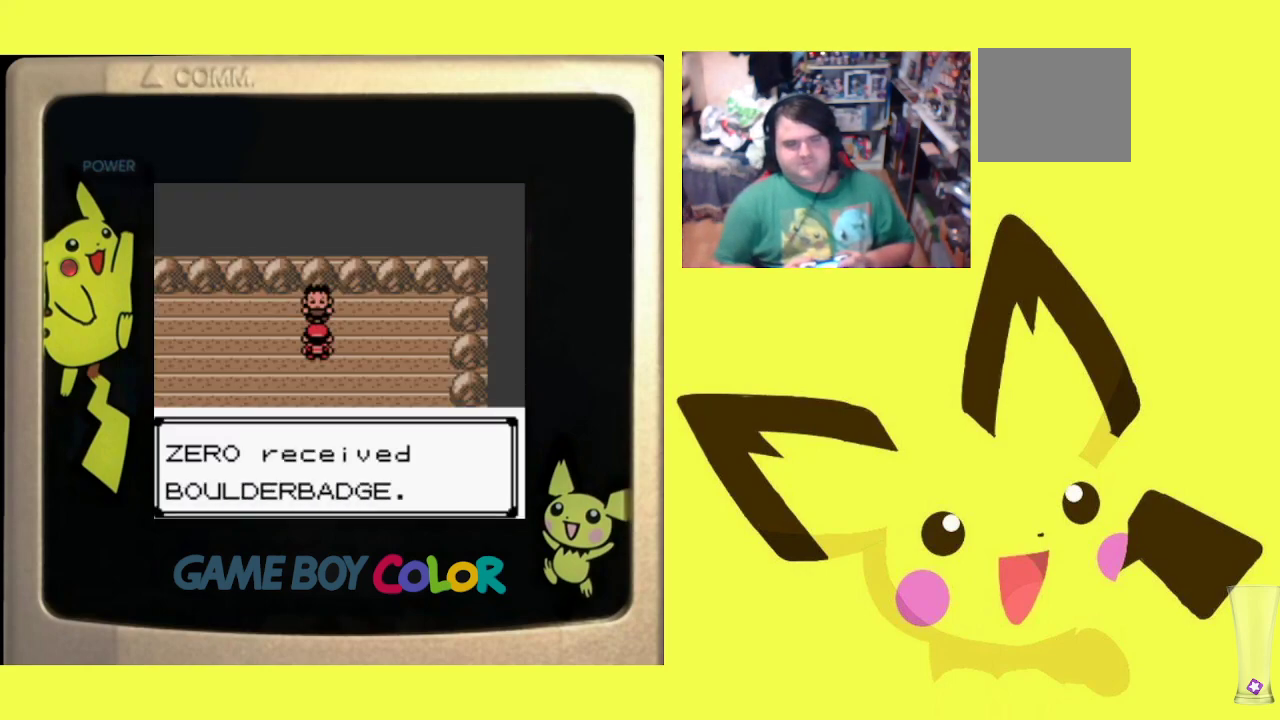
{"buttons": ["CROSS"], "events": [[100, "CROSS", "up"], [200, "CROSS", "down"], [300, "CROSS", "up"], [417, "CROSS", "down"]]}
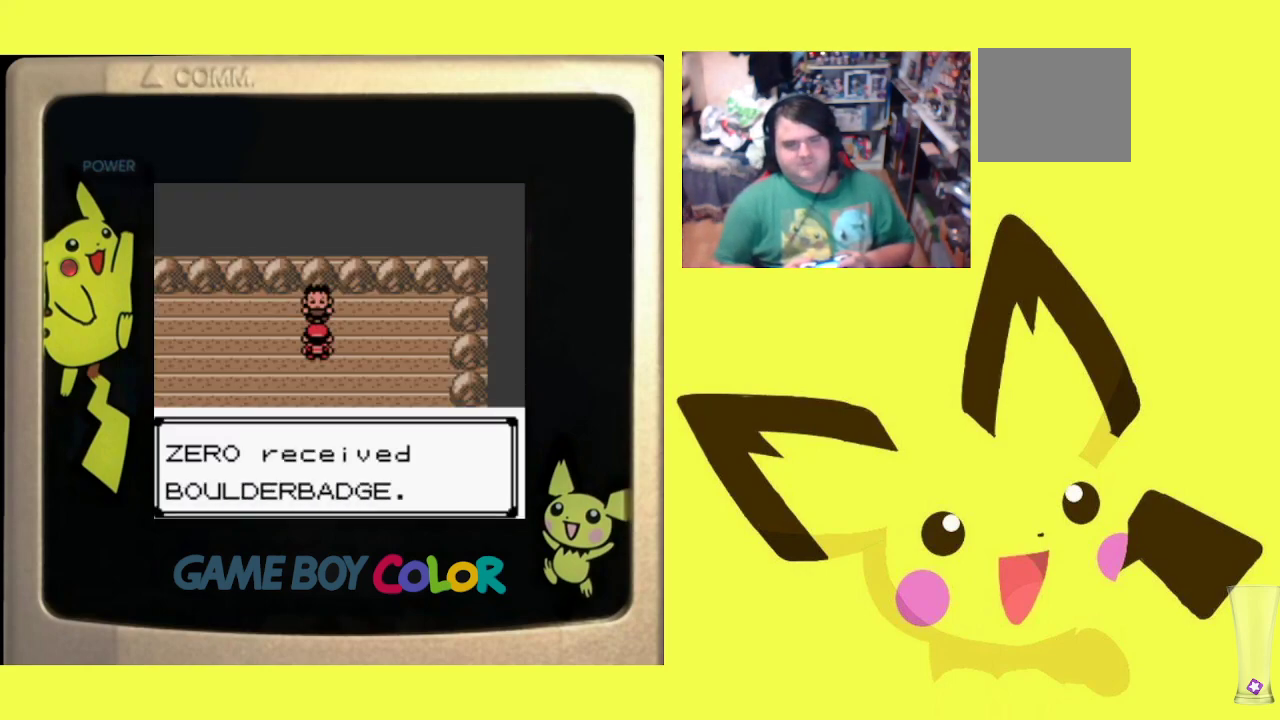
{"buttons": [], "events": [[17, "CROSS", "up"], [117, "CROSS", "down"], [233, "CROSS", "up"], [333, "CROSS", "down"], [433, "CROSS", "up"]]}
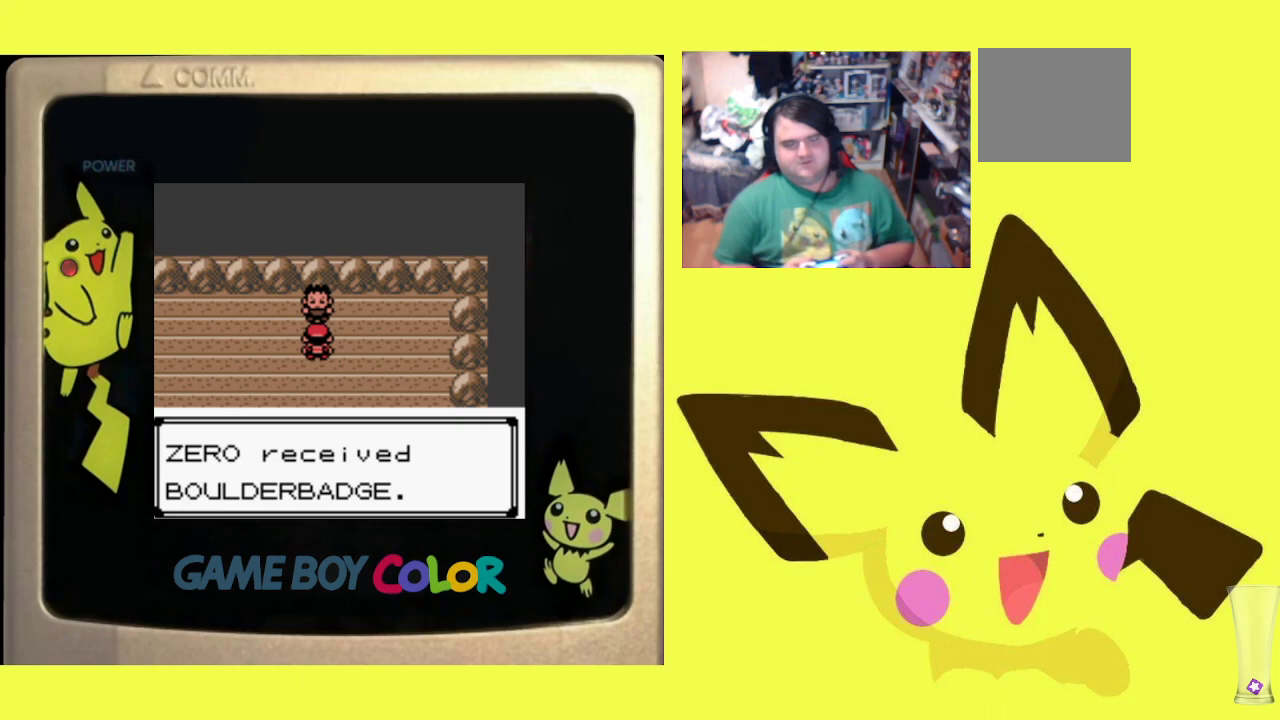
{"buttons": [], "events": [[300, "CROSS", "down"], [400, "CROSS", "up"]]}